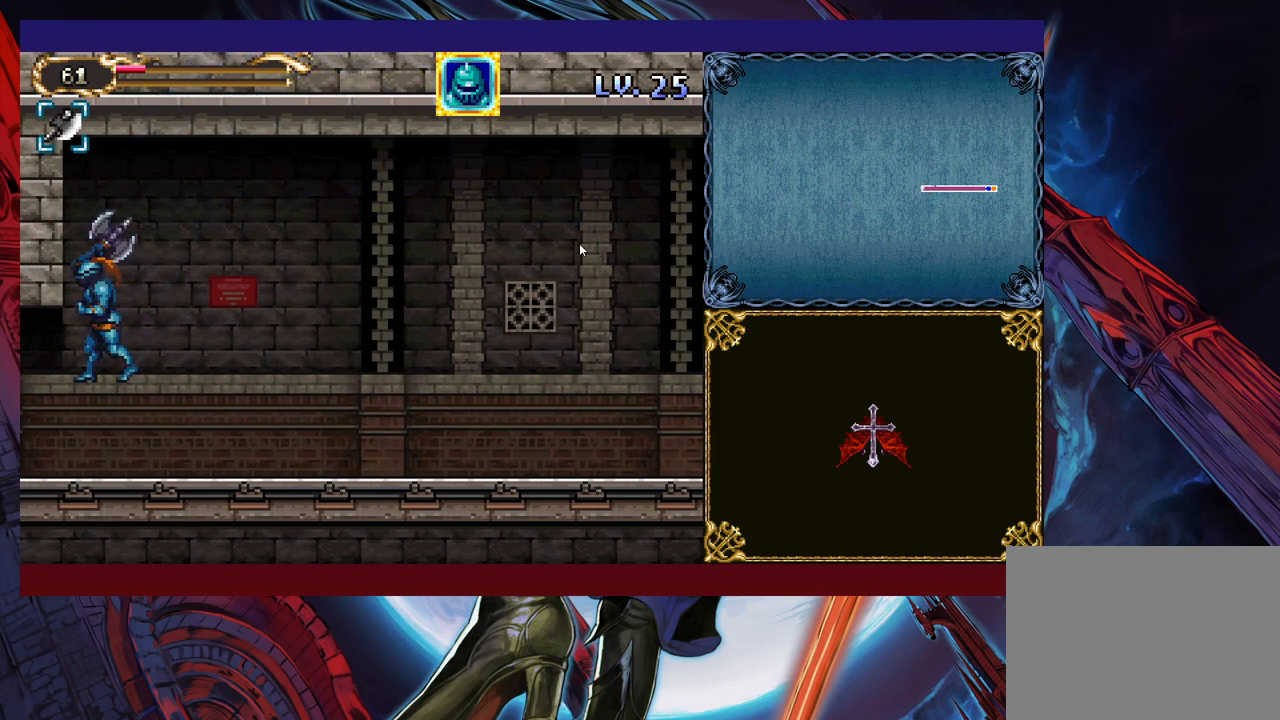
Gameplay with a controller (Xbox layout); each line is a JSON object with the inputs held at the frame after it. "events" lists button and stick changes between this image and that frame as [ms after this image, input, new state], when the widget could be followed in between. Not read: L2 R2 R3 right_stick.
{"buttons": [], "left_stick": "left", "events": [[100, "B", "down"], [200, "B", "up"]]}
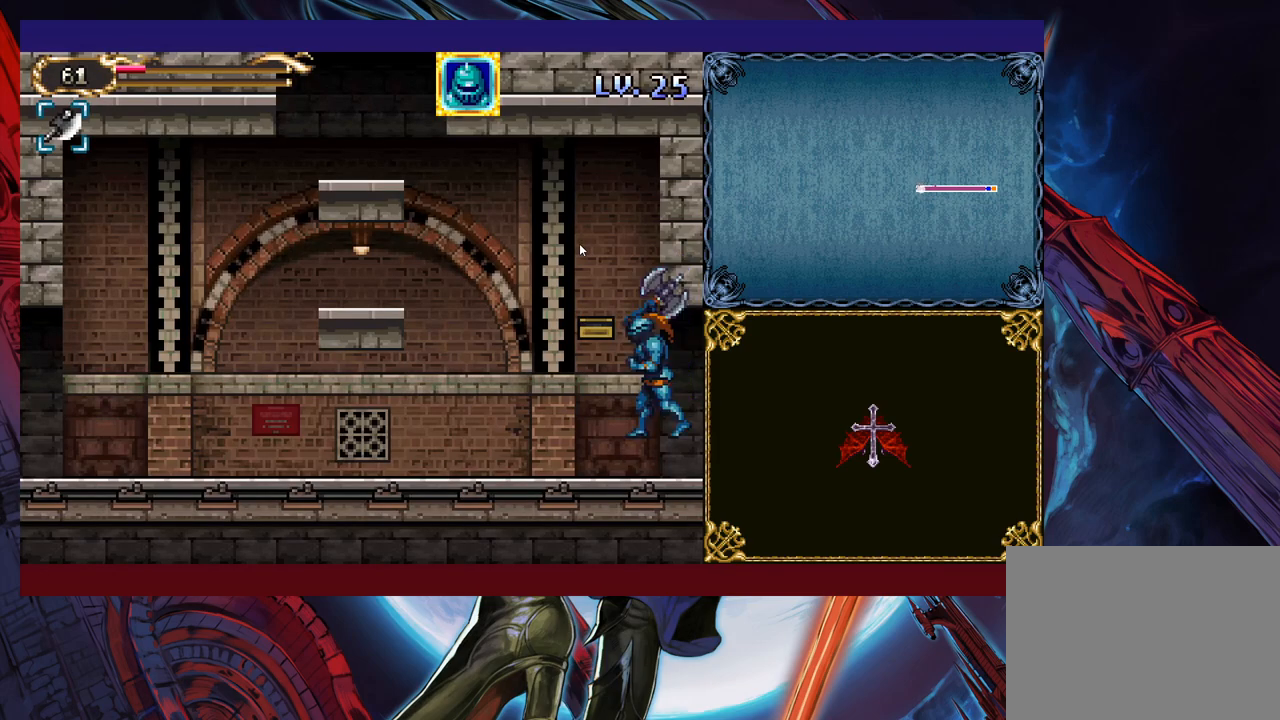
{"buttons": [], "left_stick": "left", "events": [[200, "Y", "down"], [200, "left_stick", "right"], [250, "Y", "up"], [300, "left_stick", "left"]]}
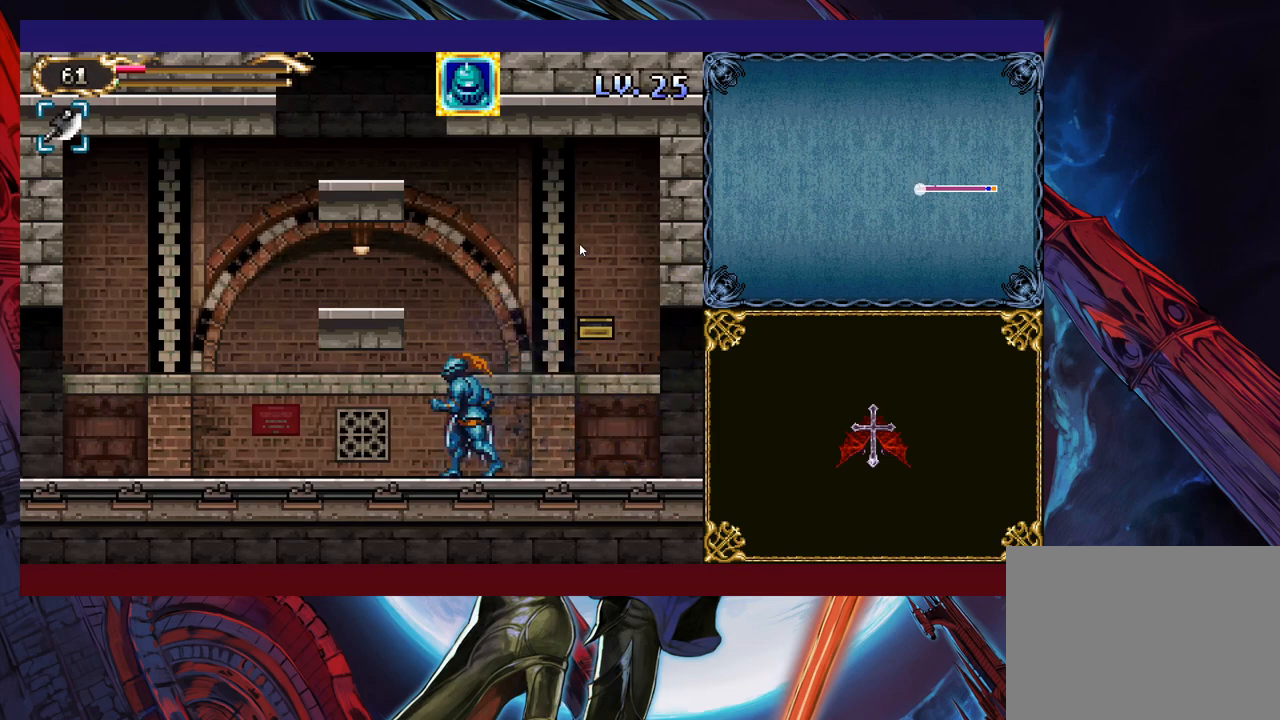
{"buttons": [], "left_stick": "left", "events": [[50, "left_stick", "right"], [100, "left_stick", "left"], [333, "left_stick", "right"], [383, "B", "down"], [400, "B", "up"], [433, "left_stick", "left"]]}
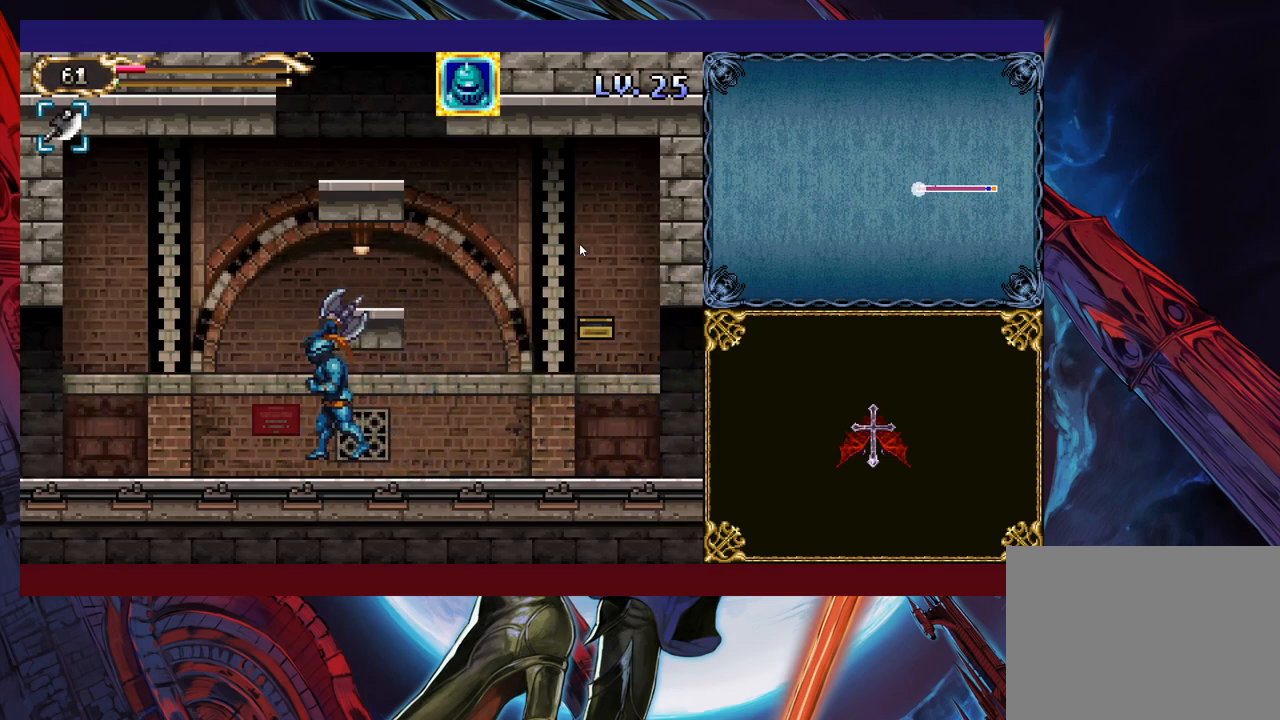
{"buttons": [], "left_stick": "left", "events": [[133, "Y", "down"], [133, "left_stick", "right"], [183, "B", "down"], [183, "Y", "up"], [200, "B", "up"], [200, "left_stick", "left"], [400, "left_stick", "center"], [450, "Y", "down"], [450, "left_stick", "right"], [483, "Y", "up"], [500, "left_stick", "left"]]}
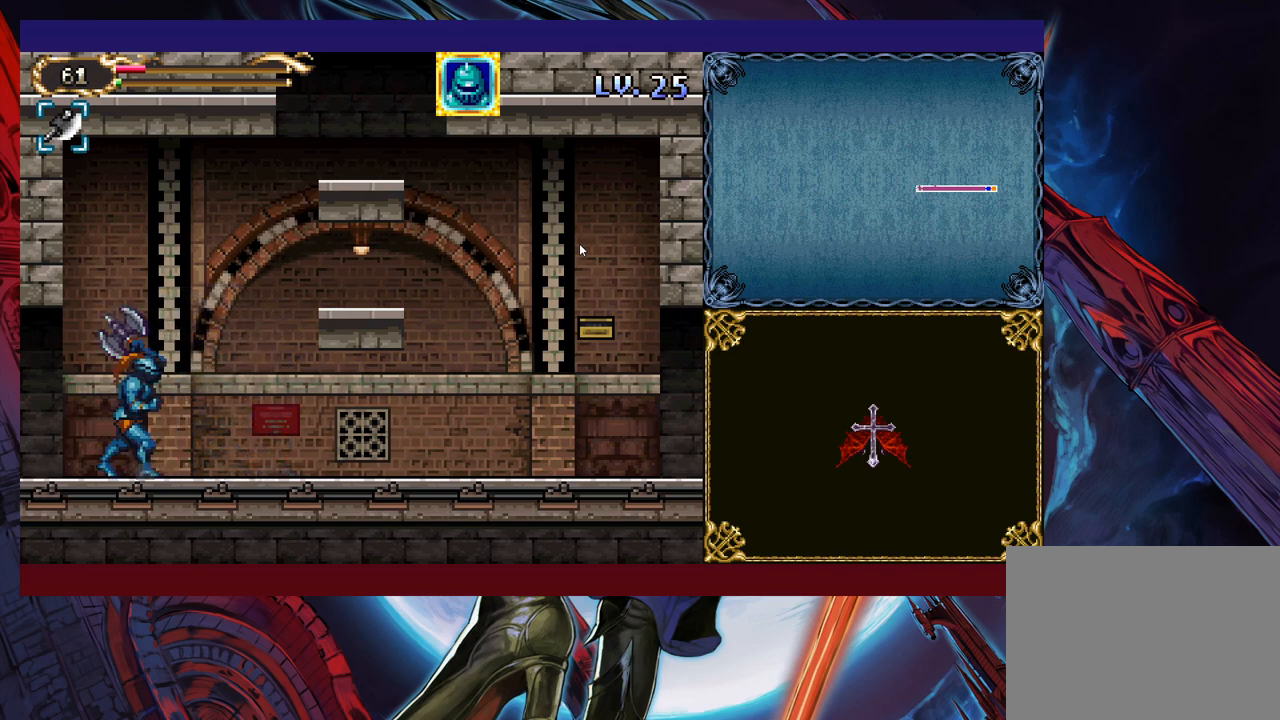
{"buttons": [], "left_stick": "left", "events": [[283, "left_stick", "right"], [300, "Y", "down"], [350, "B", "down"], [350, "Y", "up"], [350, "left_stick", "left"], [400, "B", "up"]]}
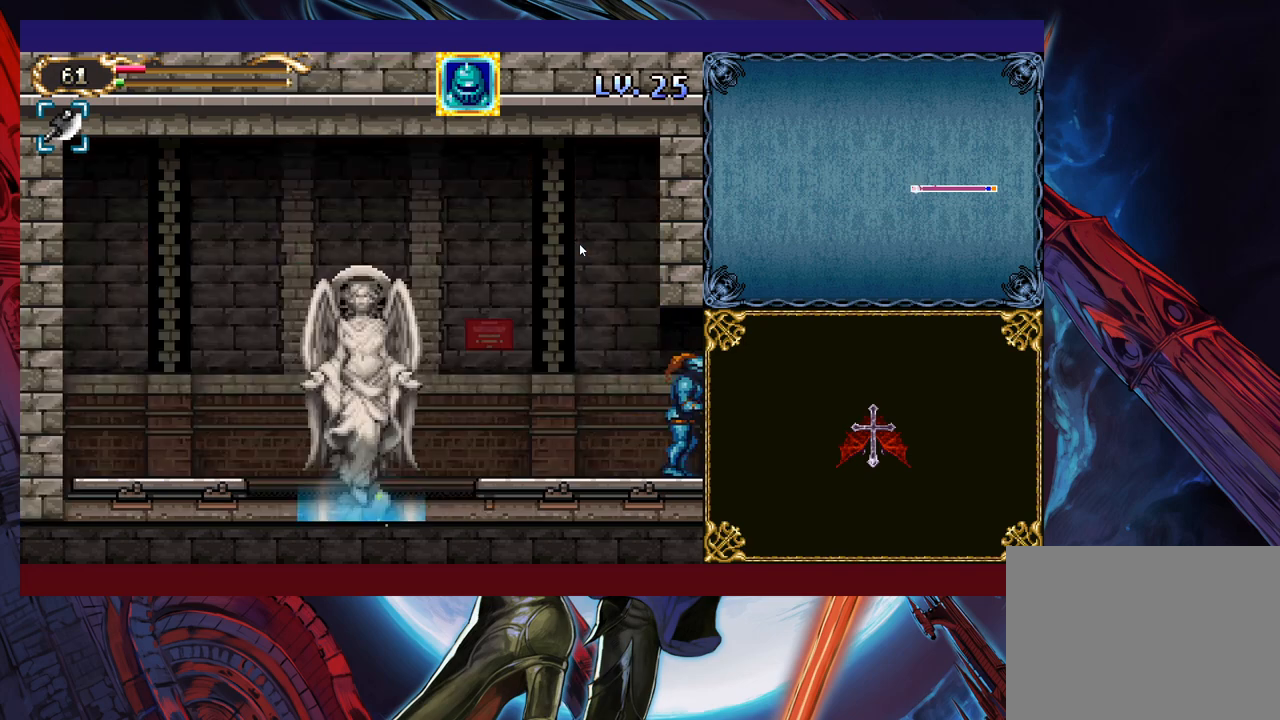
{"buttons": [], "left_stick": "left", "events": [[200, "Y", "down"], [200, "left_stick", "right"], [250, "B", "down"], [250, "Y", "up"], [283, "left_stick", "left"], [300, "B", "up"]]}
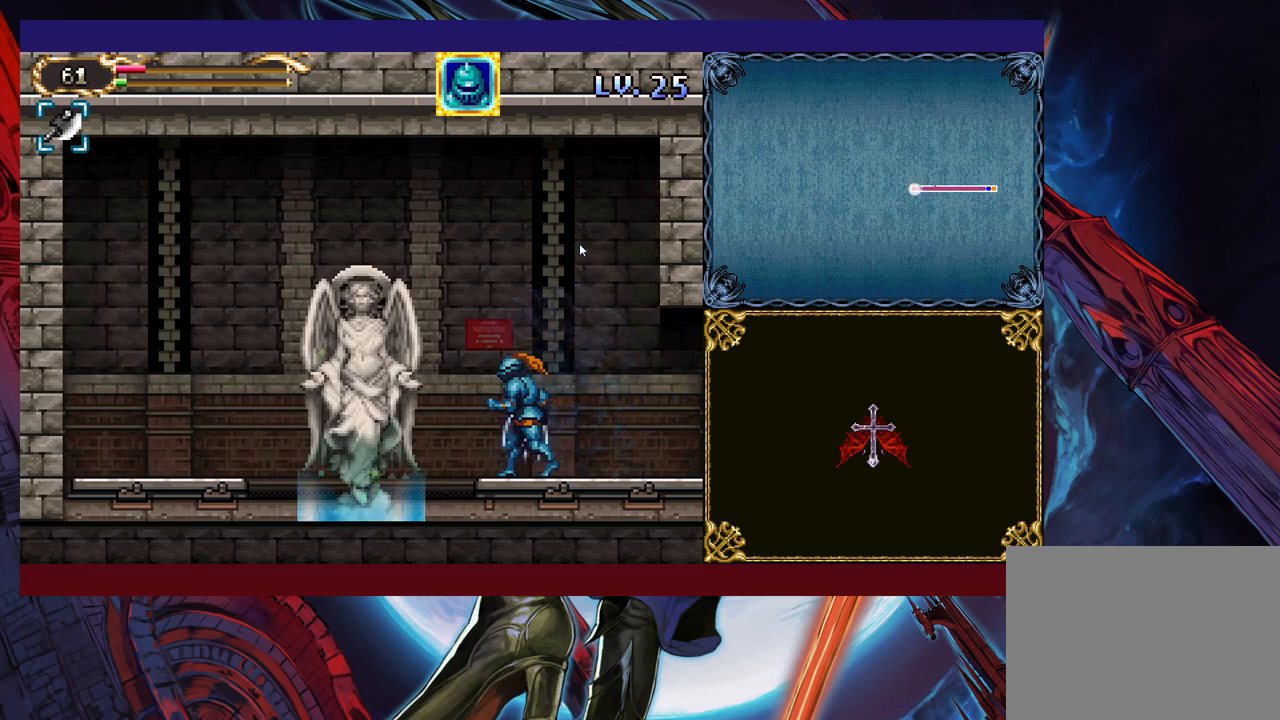
{"buttons": [], "left_stick": "center", "events": [[83, "Y", "down"], [83, "left_stick", "right"], [100, "Y", "up"], [150, "left_stick", "left"], [283, "left_stick", "center"], [400, "left_stick", "up"], [483, "left_stick", "center"]]}
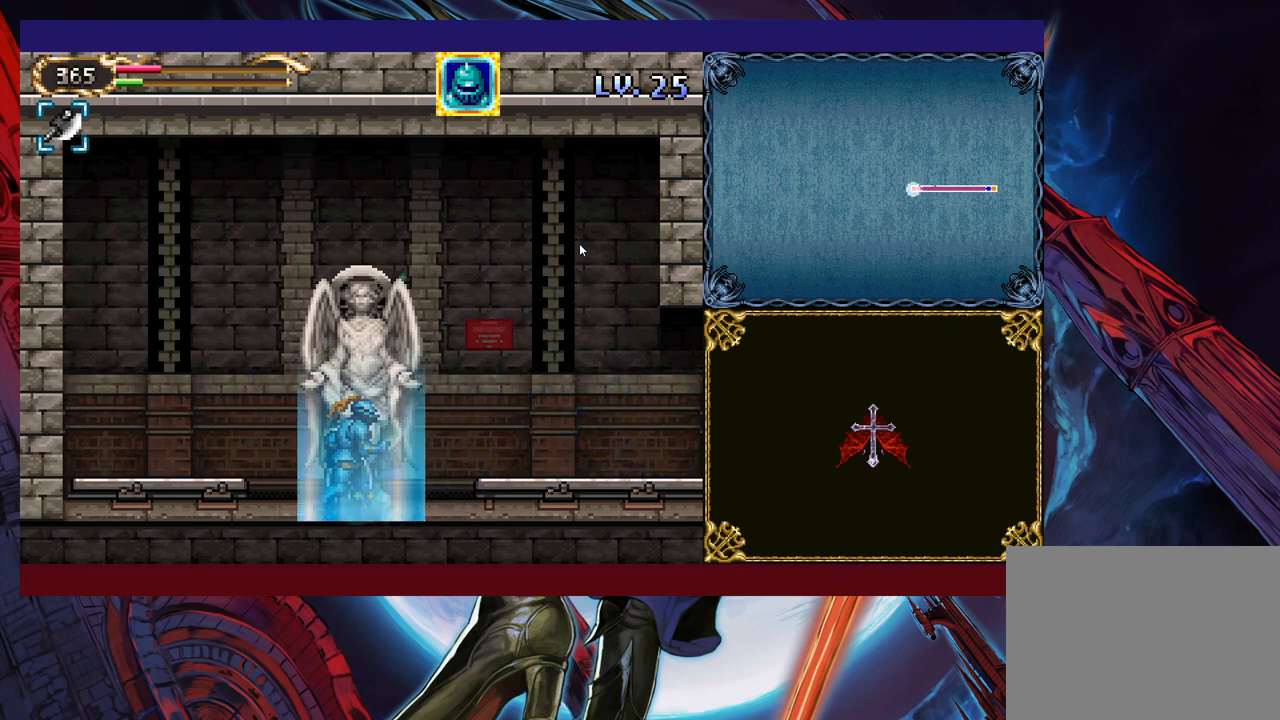
{"buttons": [], "left_stick": "center", "events": []}
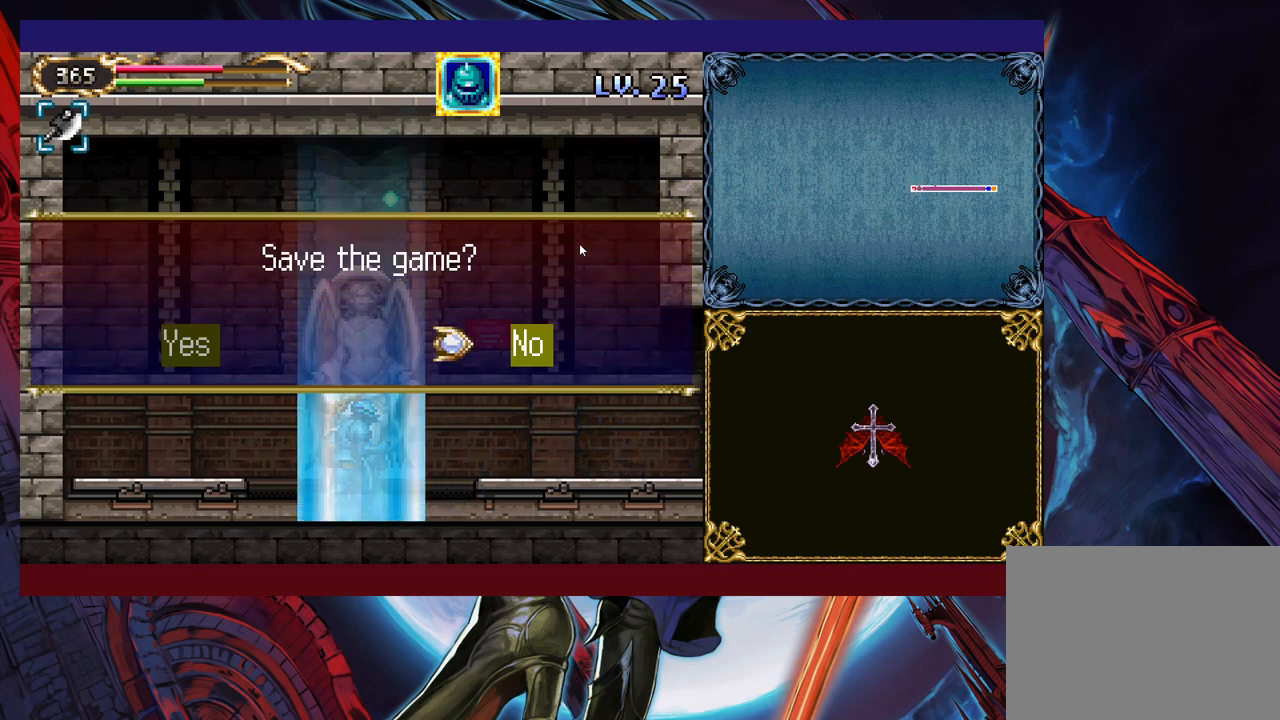
{"buttons": ["A"], "left_stick": "center", "events": [[50, "left_stick", "left"], [100, "A", "down"], [150, "A", "up"], [150, "left_stick", "center"], [500, "A", "down"]]}
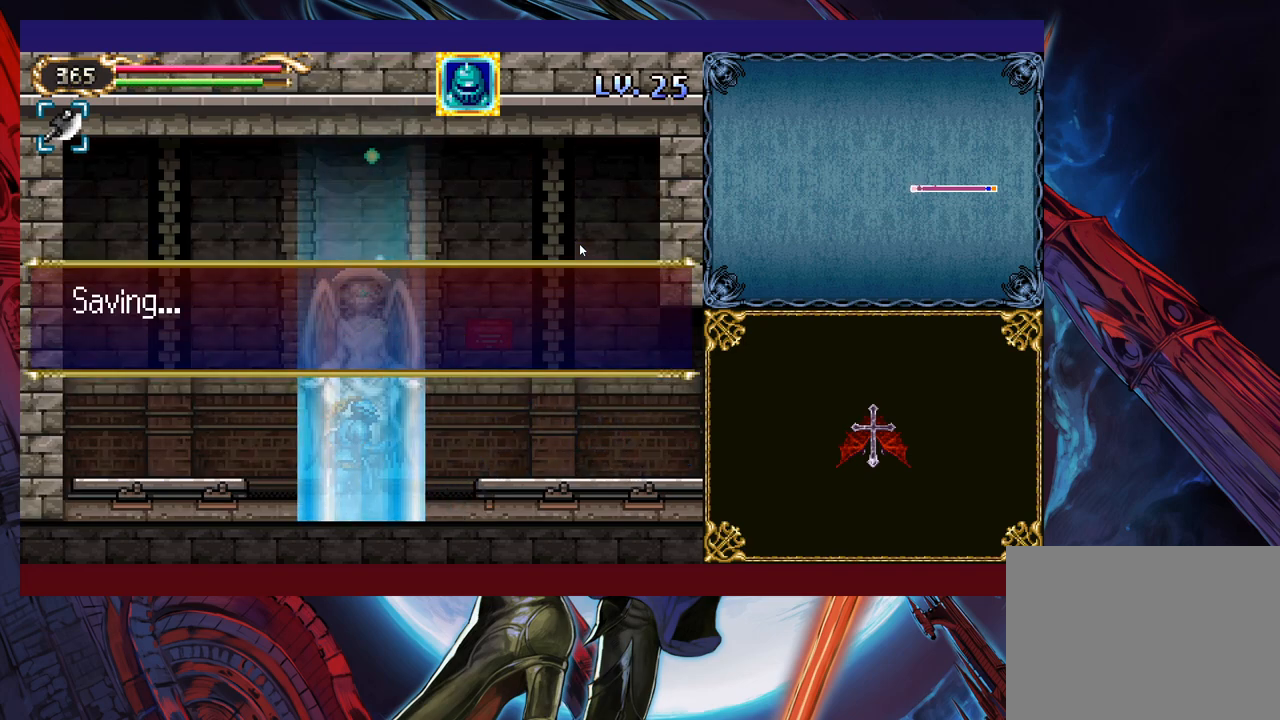
{"buttons": [], "left_stick": "center", "events": [[50, "A", "up"], [100, "A", "down"], [250, "A", "up"]]}
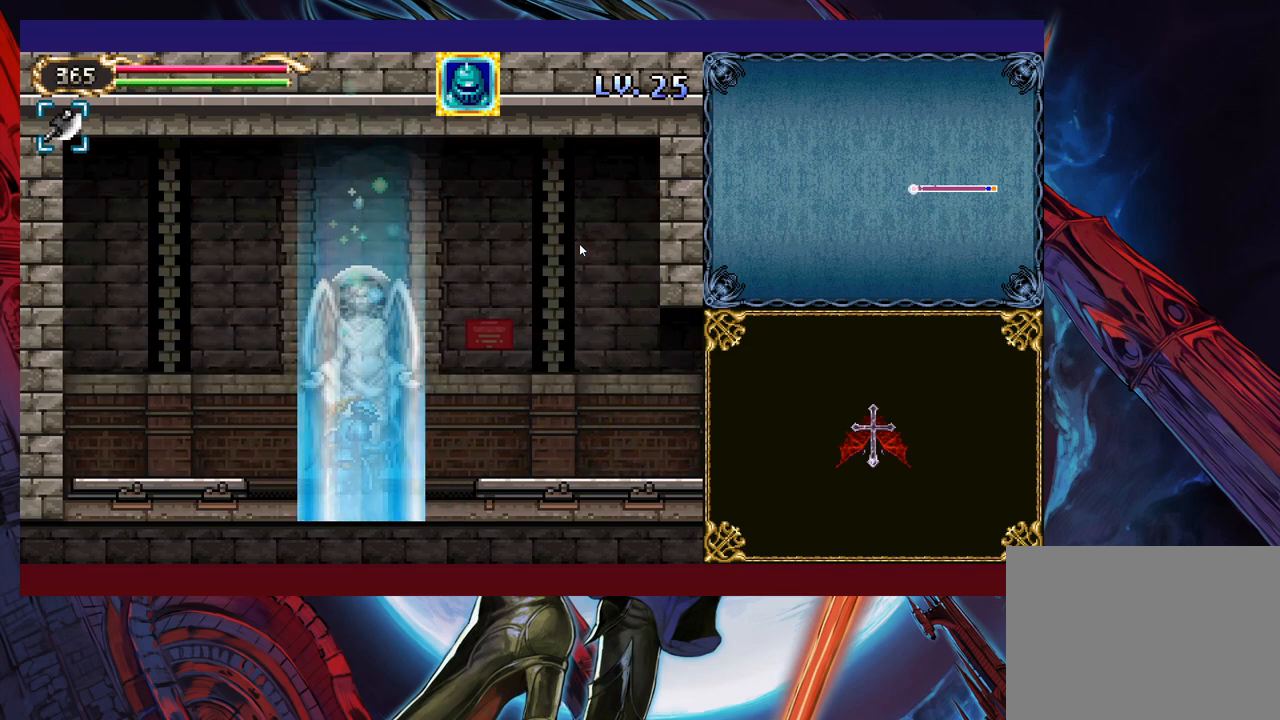
{"buttons": [], "left_stick": "right", "events": [[150, "left_stick", "right"]]}
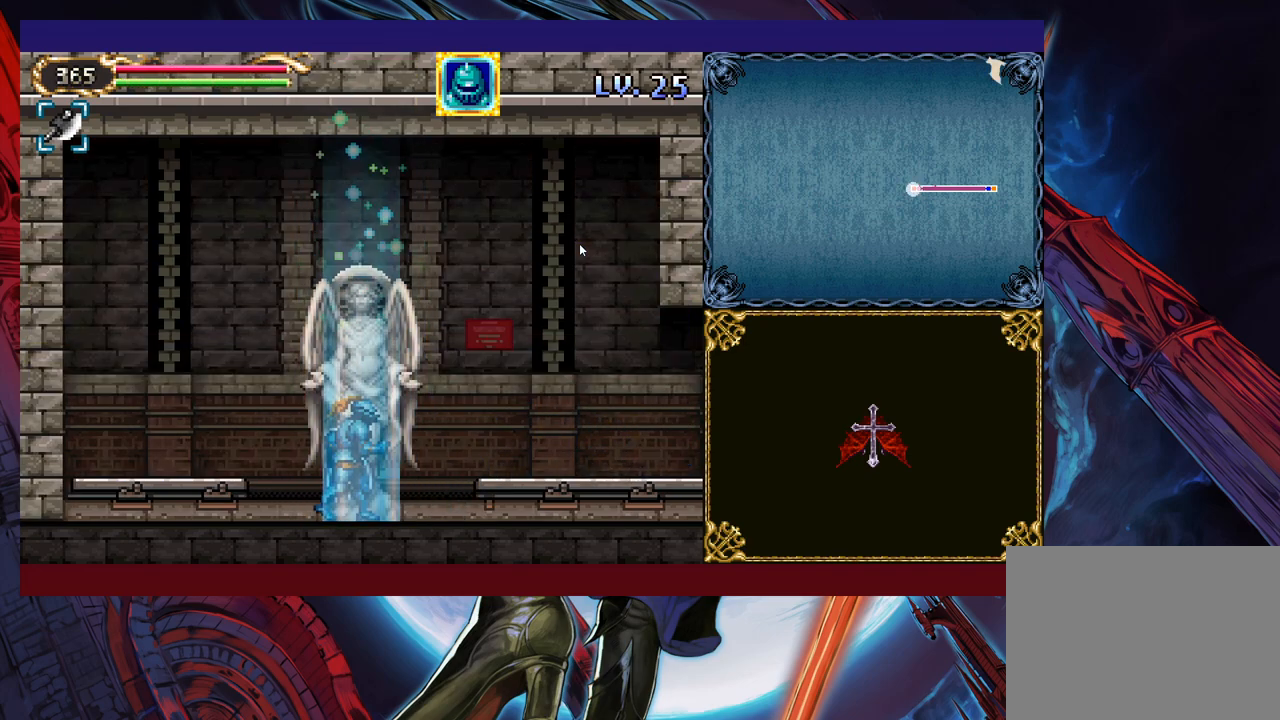
{"buttons": [], "left_stick": "right", "events": []}
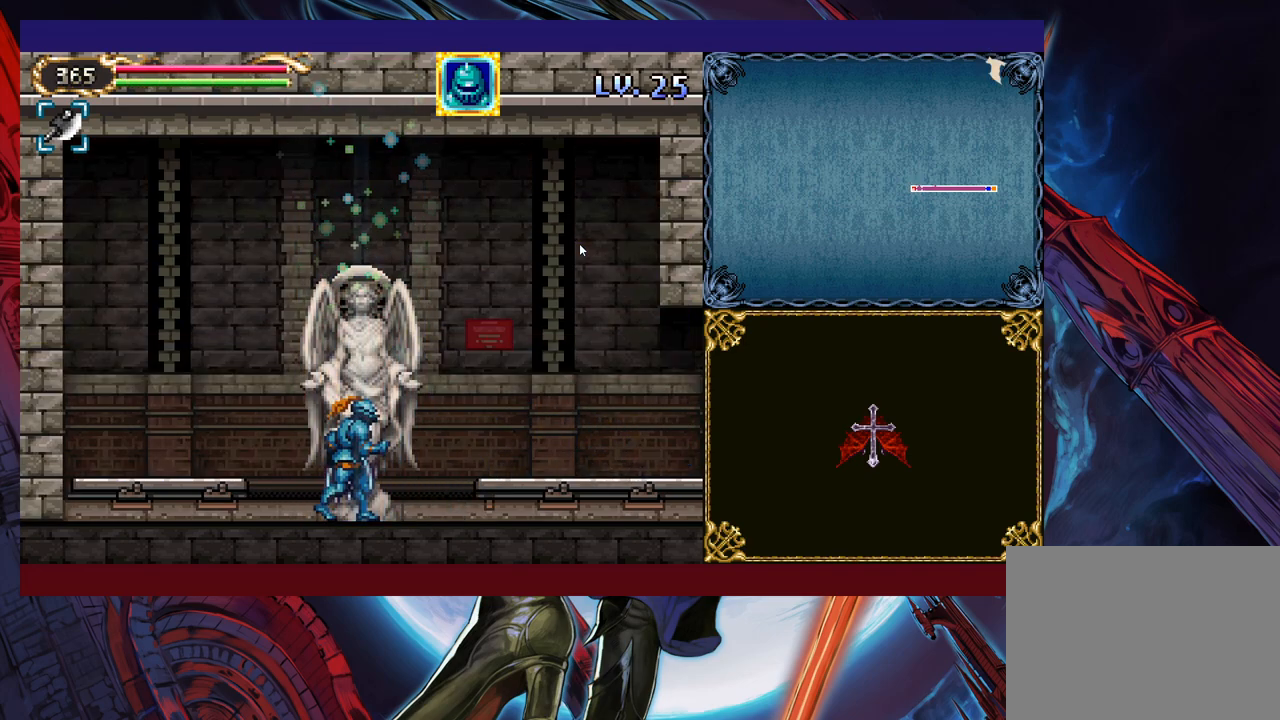
{"buttons": [], "left_stick": "right", "events": [[183, "left_stick", "left"], [200, "Y", "down"], [250, "B", "down"], [250, "Y", "up"], [283, "left_stick", "right"], [400, "B", "up"]]}
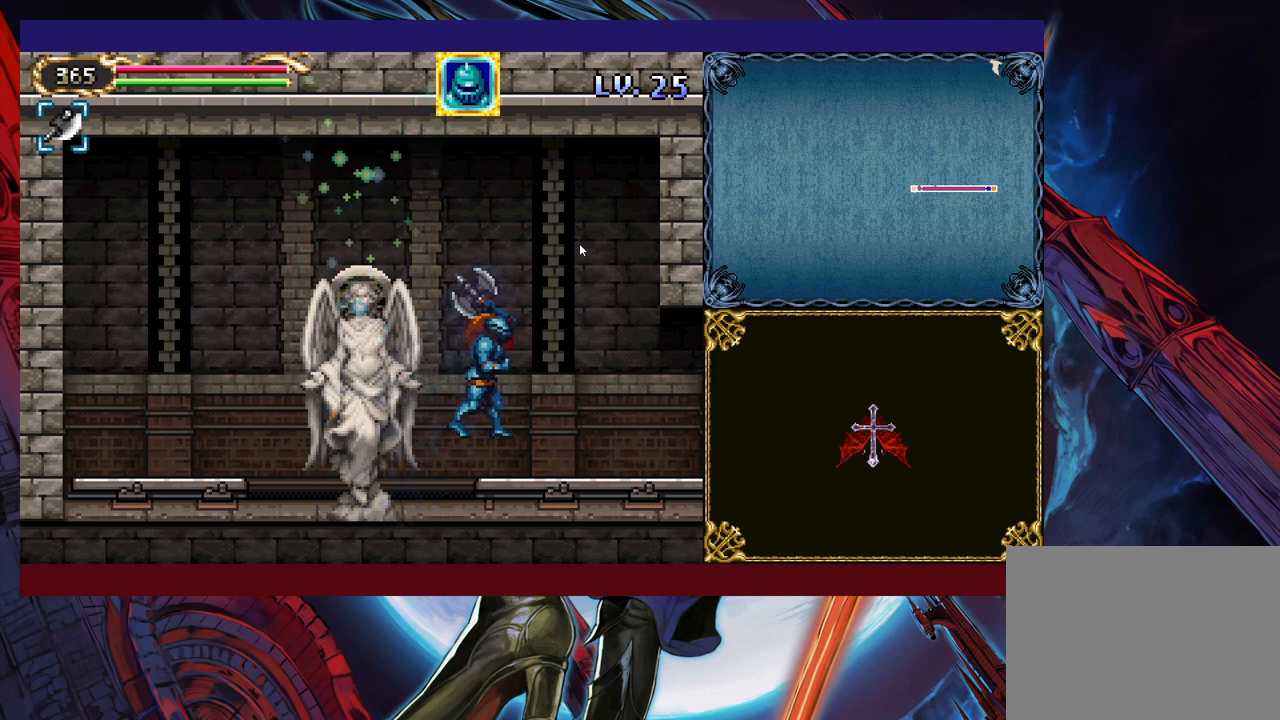
{"buttons": [], "left_stick": "left", "events": [[183, "left_stick", "left"], [200, "Y", "down"], [233, "Y", "up"], [250, "B", "down"], [283, "B", "up"], [283, "left_stick", "right"], [500, "left_stick", "left"]]}
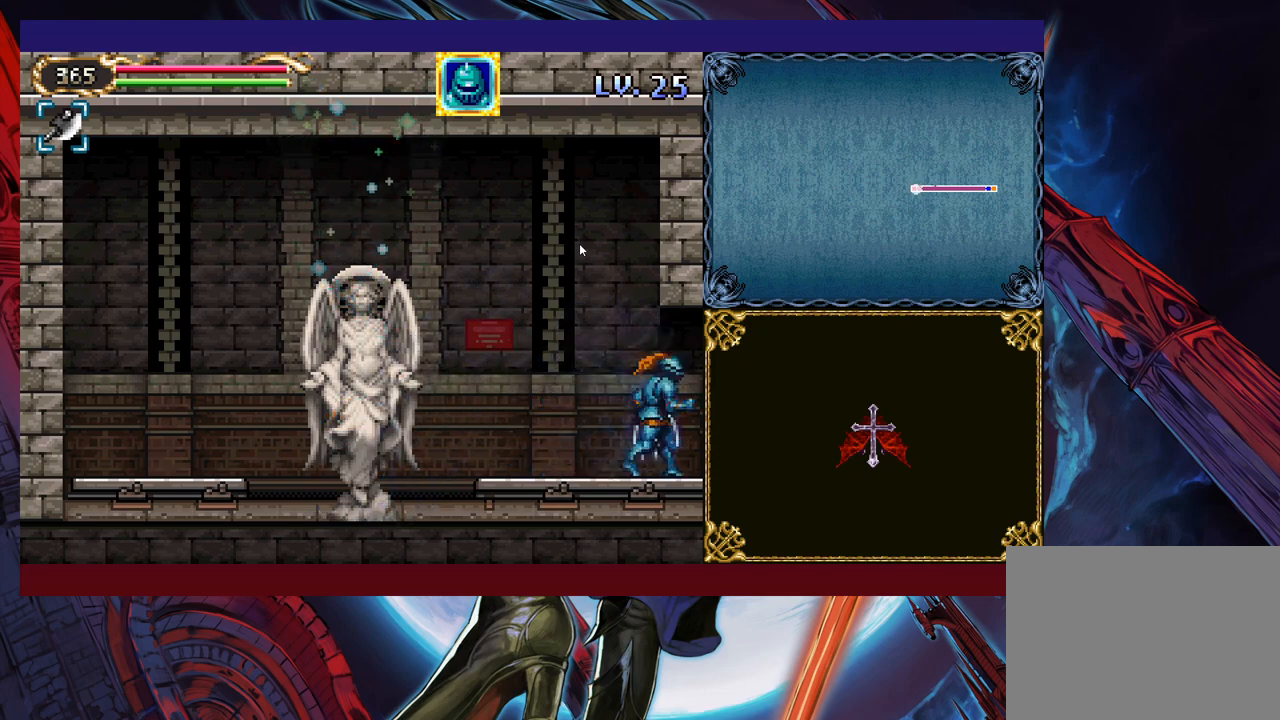
{"buttons": [], "left_stick": "down-right", "events": [[33, "Y", "down"], [50, "B", "down"], [50, "Y", "up"], [83, "B", "up"], [83, "left_stick", "down-right"], [383, "left_stick", "left"], [433, "Y", "down"], [483, "B", "down"], [483, "Y", "up"], [483, "left_stick", "down-right"], [500, "B", "up"]]}
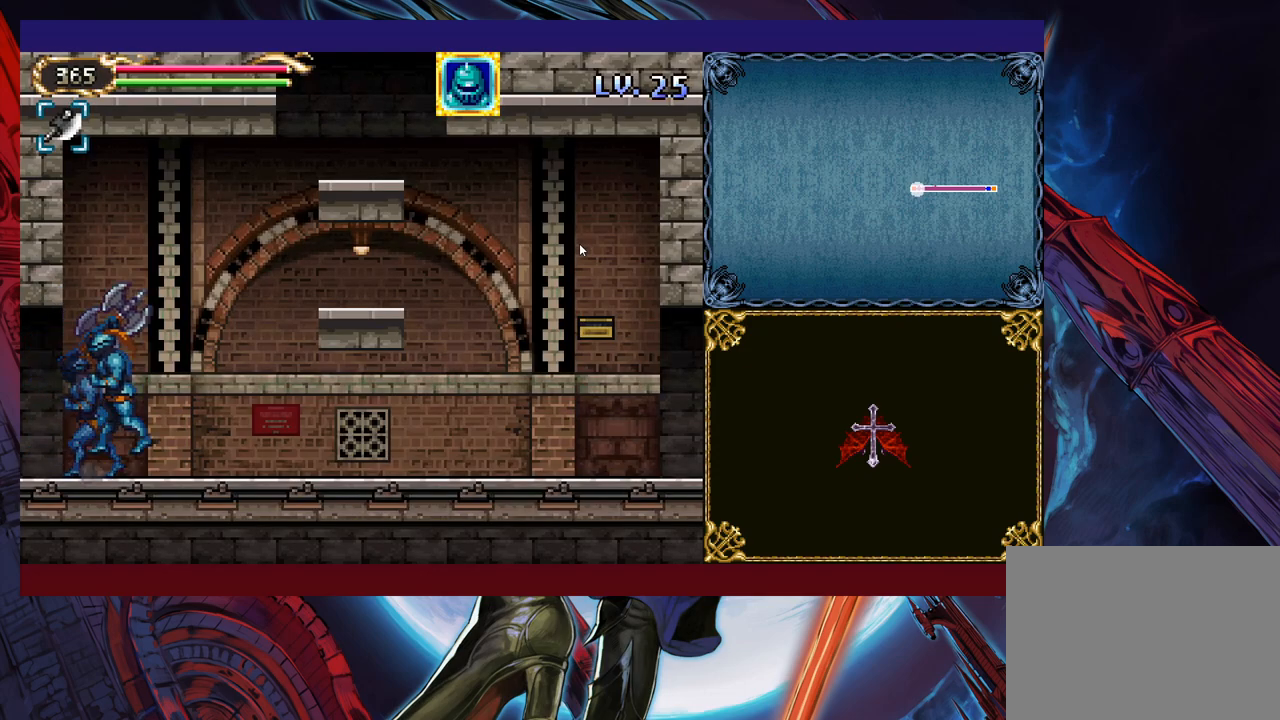
{"buttons": [], "left_stick": "up-right", "events": [[150, "left_stick", "right"], [250, "B", "down"], [300, "B", "up"], [350, "left_stick", "up-right"], [400, "Y", "down"], [500, "Y", "up"]]}
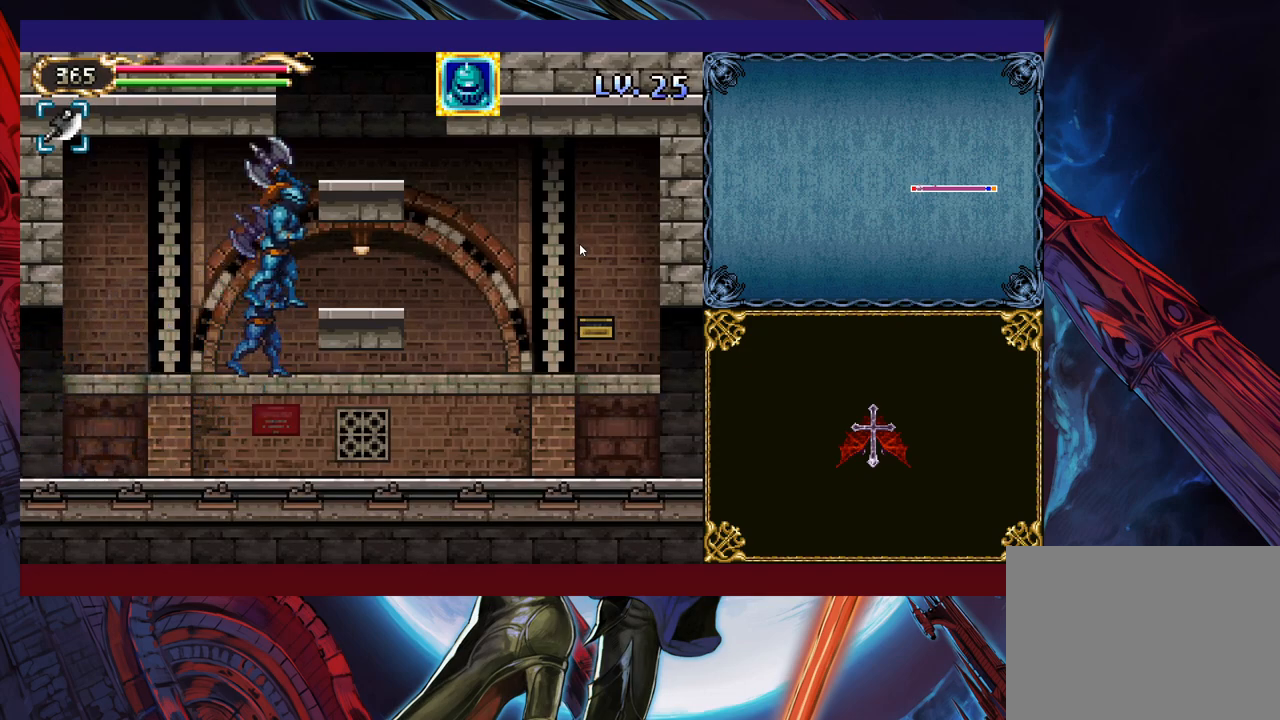
{"buttons": [], "left_stick": "center", "events": [[200, "left_stick", "right"], [333, "left_stick", "center"]]}
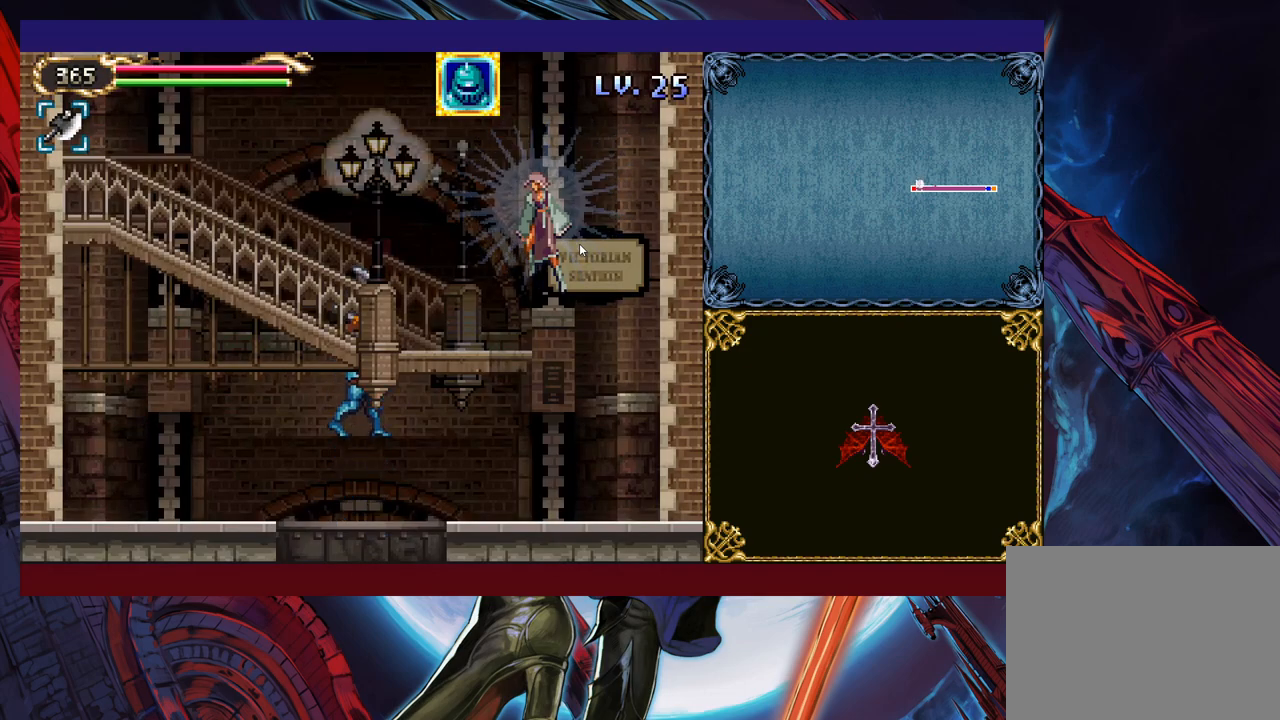
{"buttons": [], "left_stick": "up-right", "events": [[250, "left_stick", "right"], [333, "X", "down"], [333, "left_stick", "up-right"], [433, "X", "up"]]}
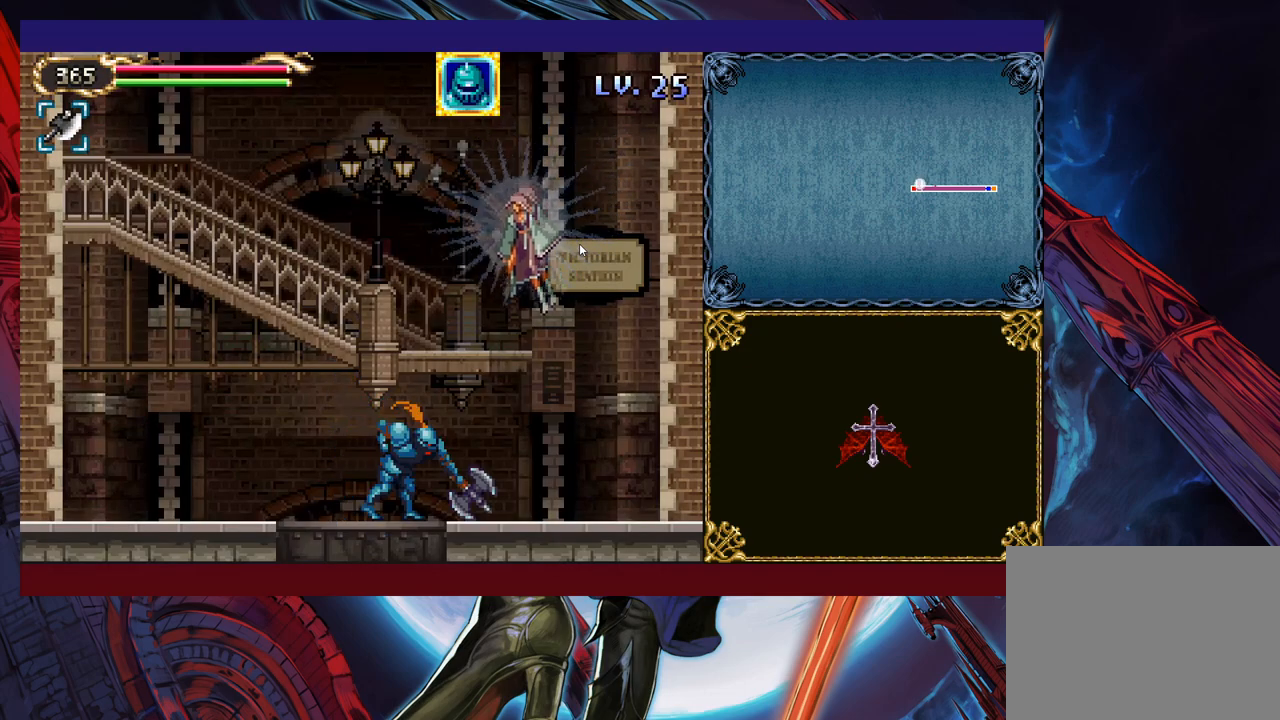
{"buttons": [], "left_stick": "up", "events": [[100, "left_stick", "center"], [400, "left_stick", "up"], [450, "X", "down"], [500, "X", "up"]]}
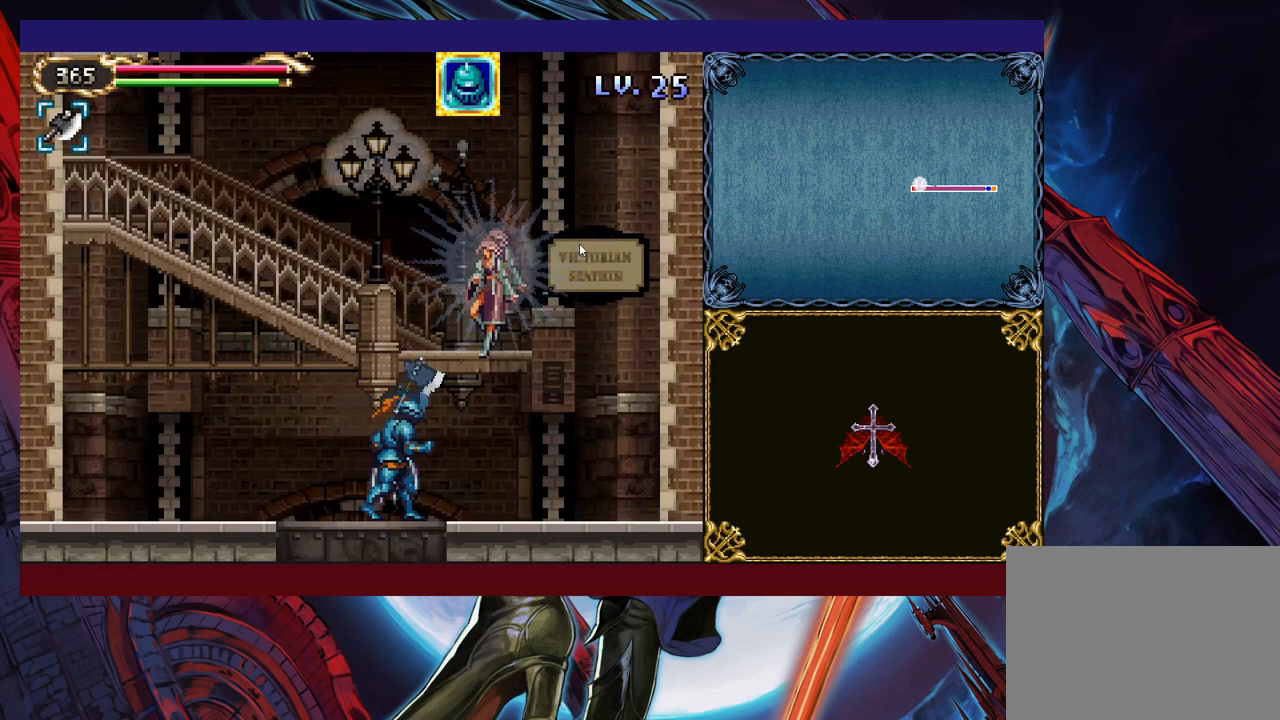
{"buttons": [], "left_stick": "center", "events": [[50, "left_stick", "down"], [83, "Y", "down"], [150, "Y", "up"], [200, "left_stick", "right"], [250, "left_stick", "up-right"], [400, "left_stick", "center"]]}
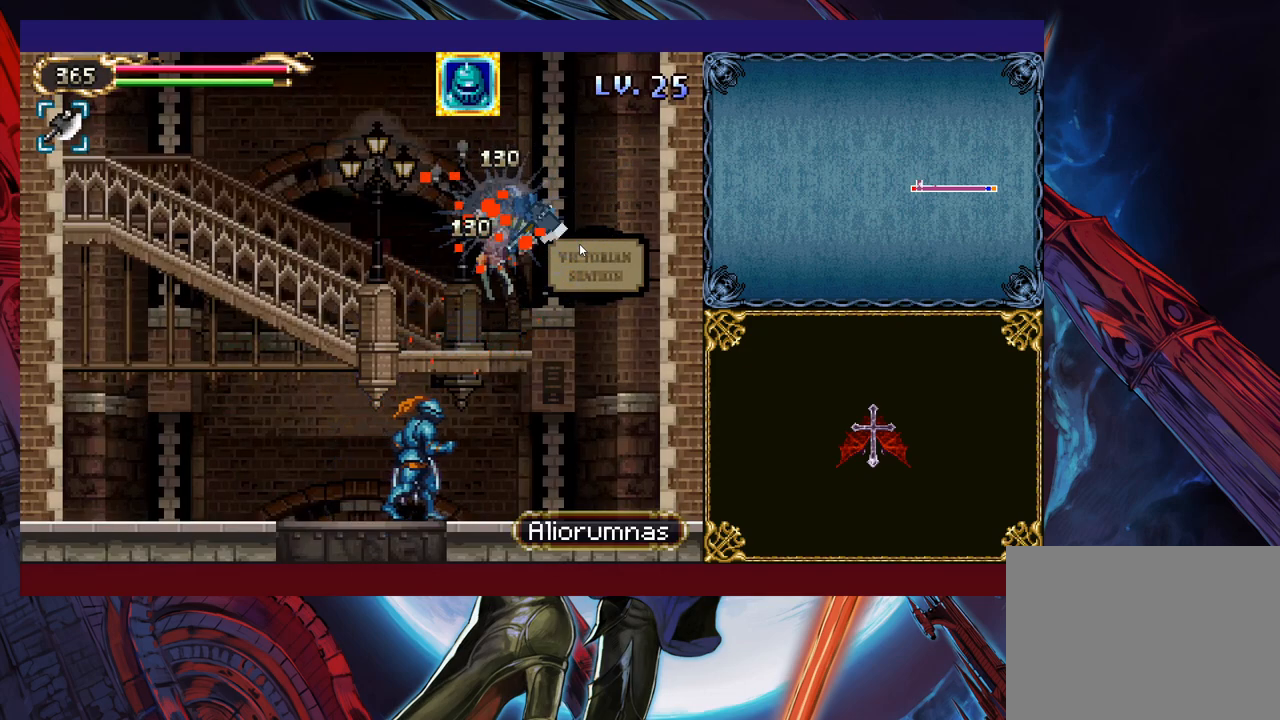
{"buttons": ["B"], "left_stick": "left", "events": [[50, "left_stick", "right"], [183, "B", "down"], [250, "left_stick", "center"], [300, "left_stick", "left"], [383, "B", "up"], [400, "B", "down"]]}
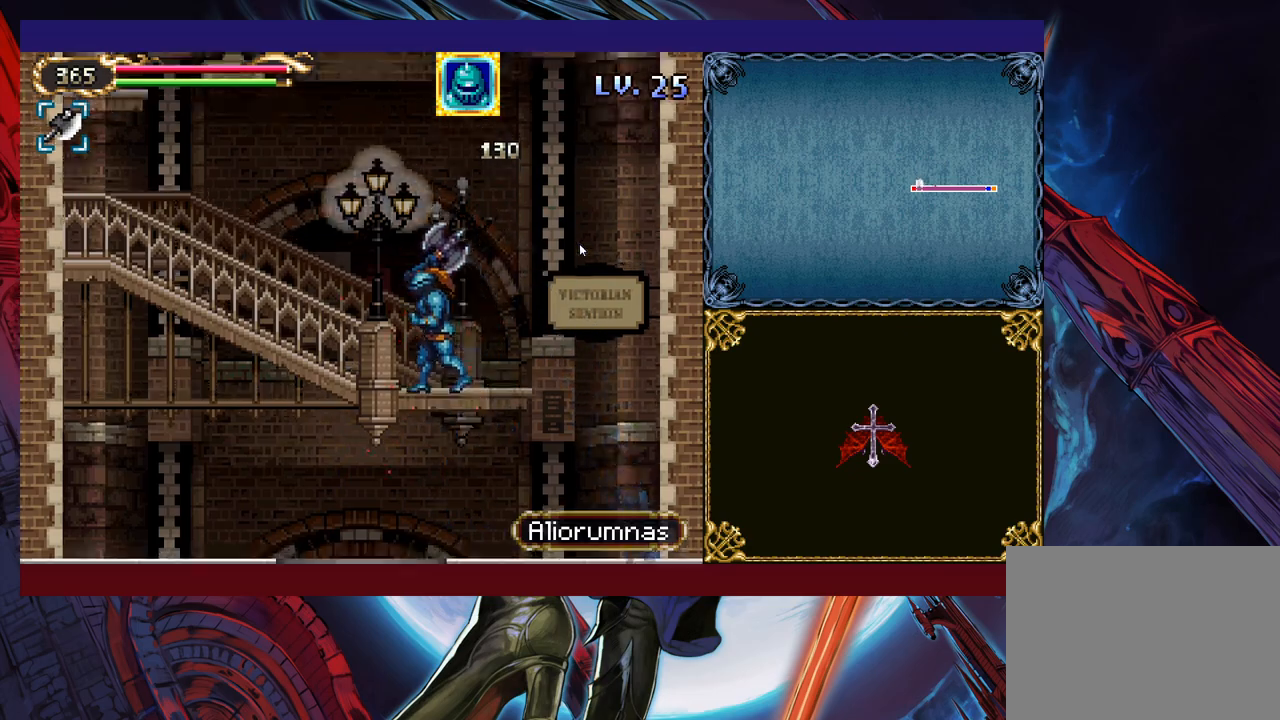
{"buttons": [], "left_stick": "left", "events": [[150, "B", "up"]]}
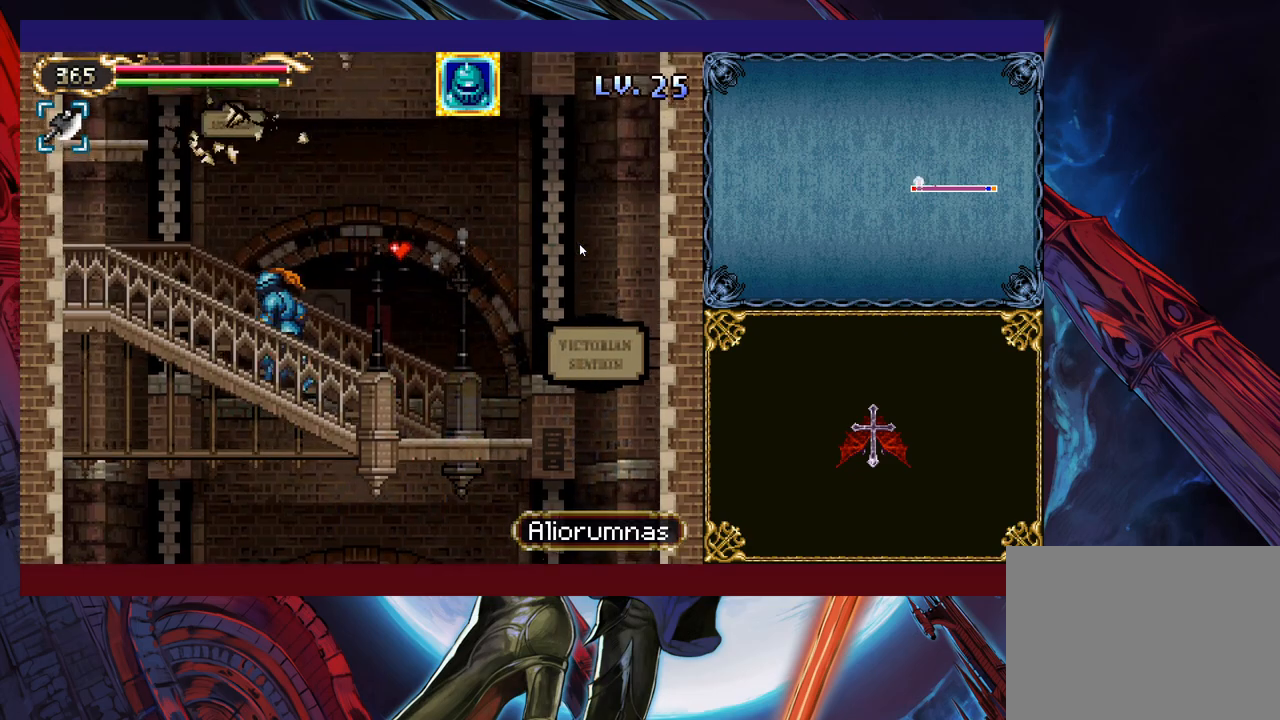
{"buttons": ["B"], "left_stick": "up-right", "events": [[50, "B", "down"], [350, "B", "up"], [400, "B", "down"], [433, "left_stick", "up-right"]]}
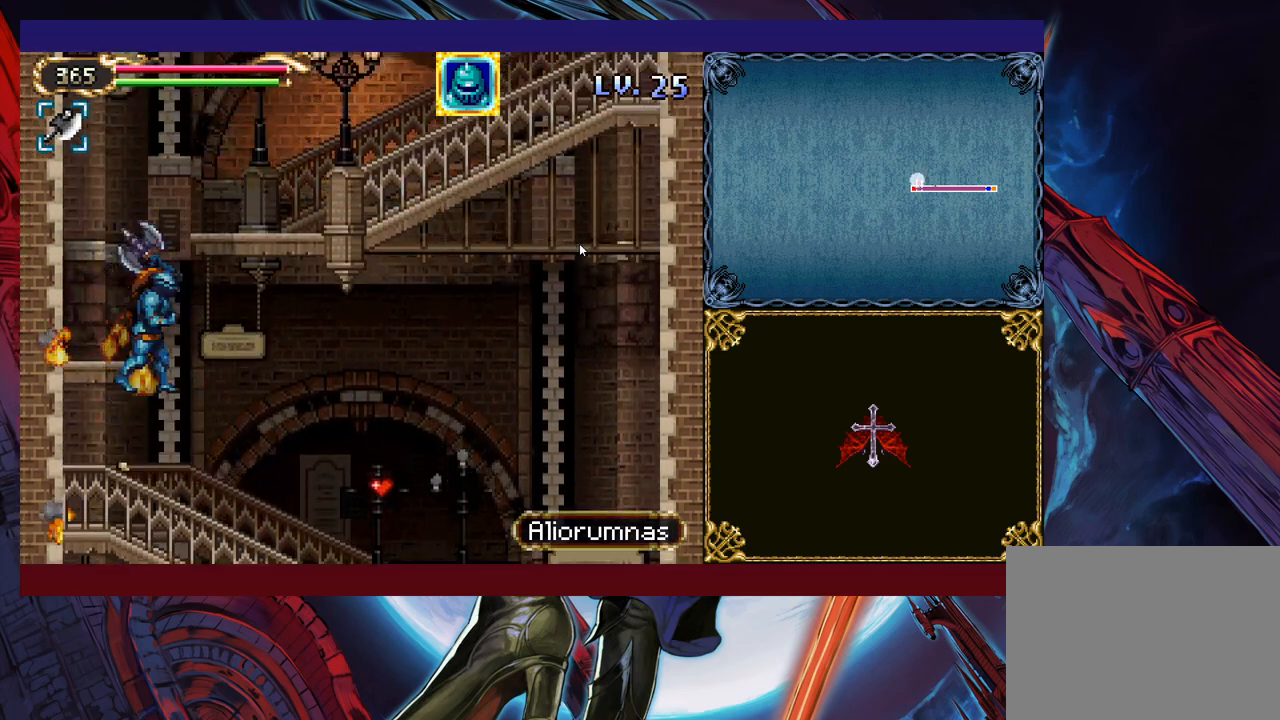
{"buttons": [], "left_stick": "up-left", "events": [[183, "B", "up"], [233, "X", "down"], [250, "left_stick", "up-left"], [400, "X", "up"]]}
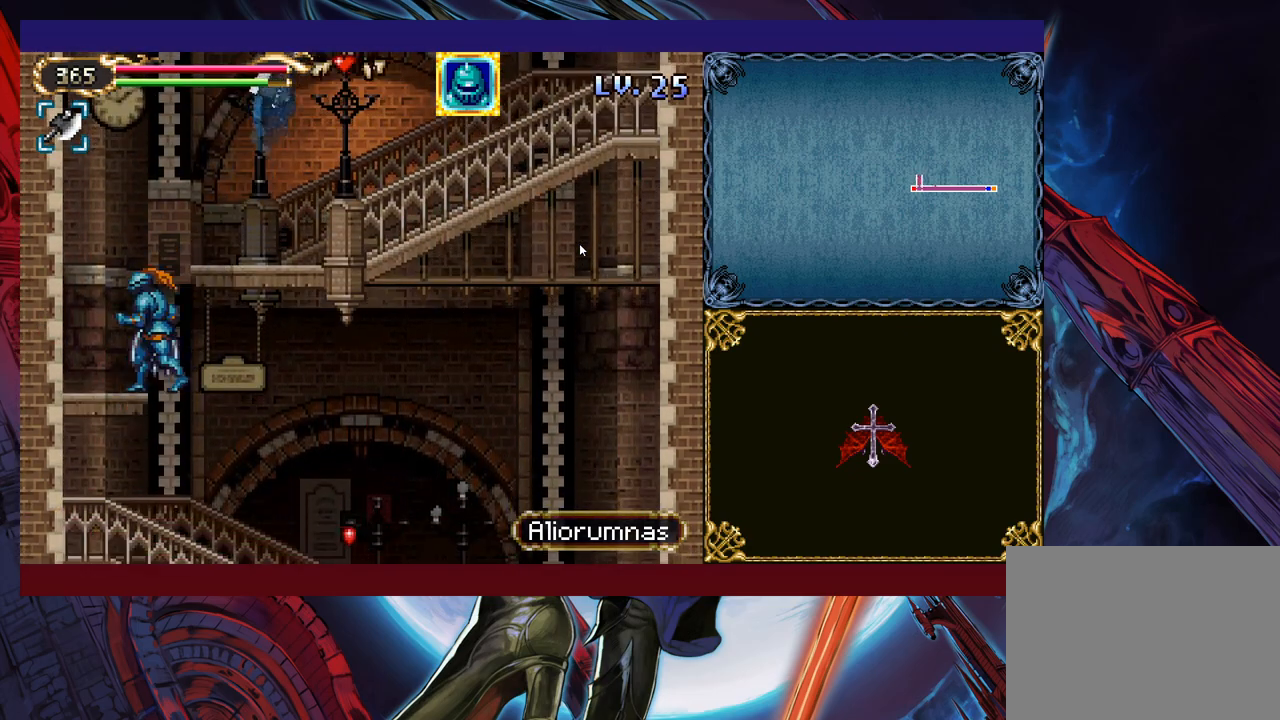
{"buttons": ["B"], "left_stick": "right", "events": [[100, "left_stick", "center"], [150, "left_stick", "right"], [183, "B", "down"], [350, "B", "up"], [433, "B", "down"]]}
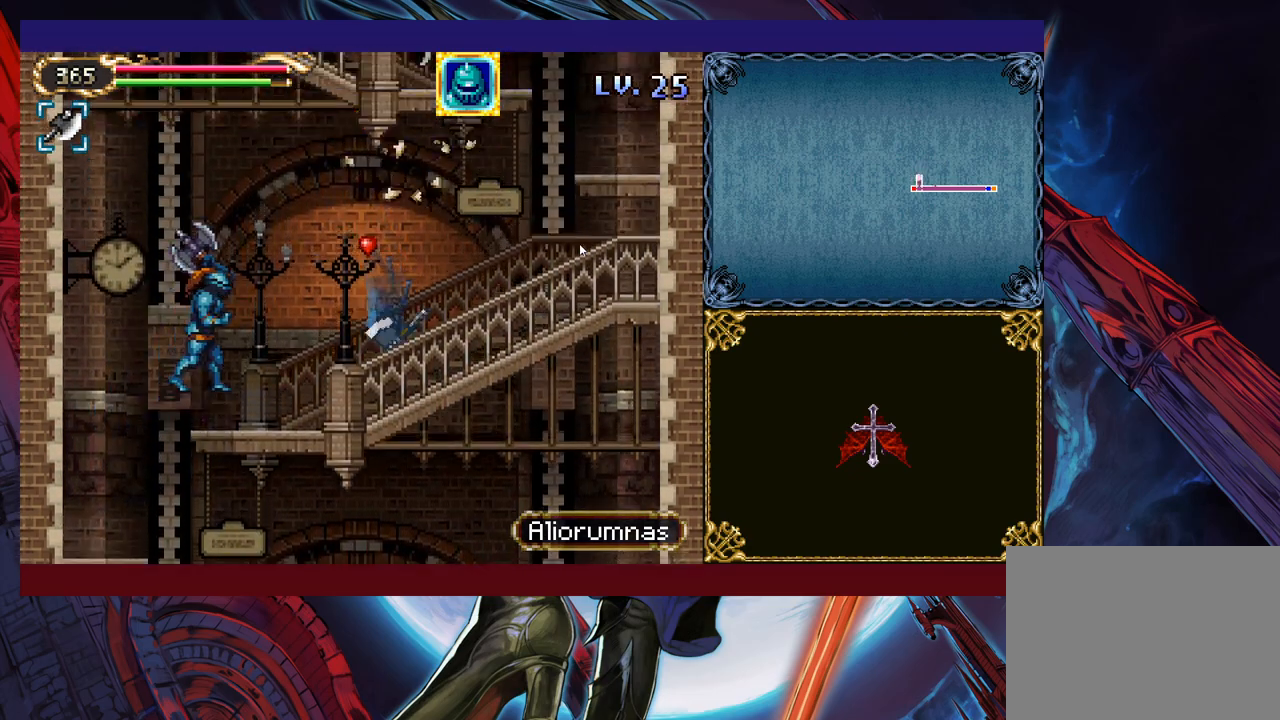
{"buttons": [], "left_stick": "right", "events": [[383, "B", "up"]]}
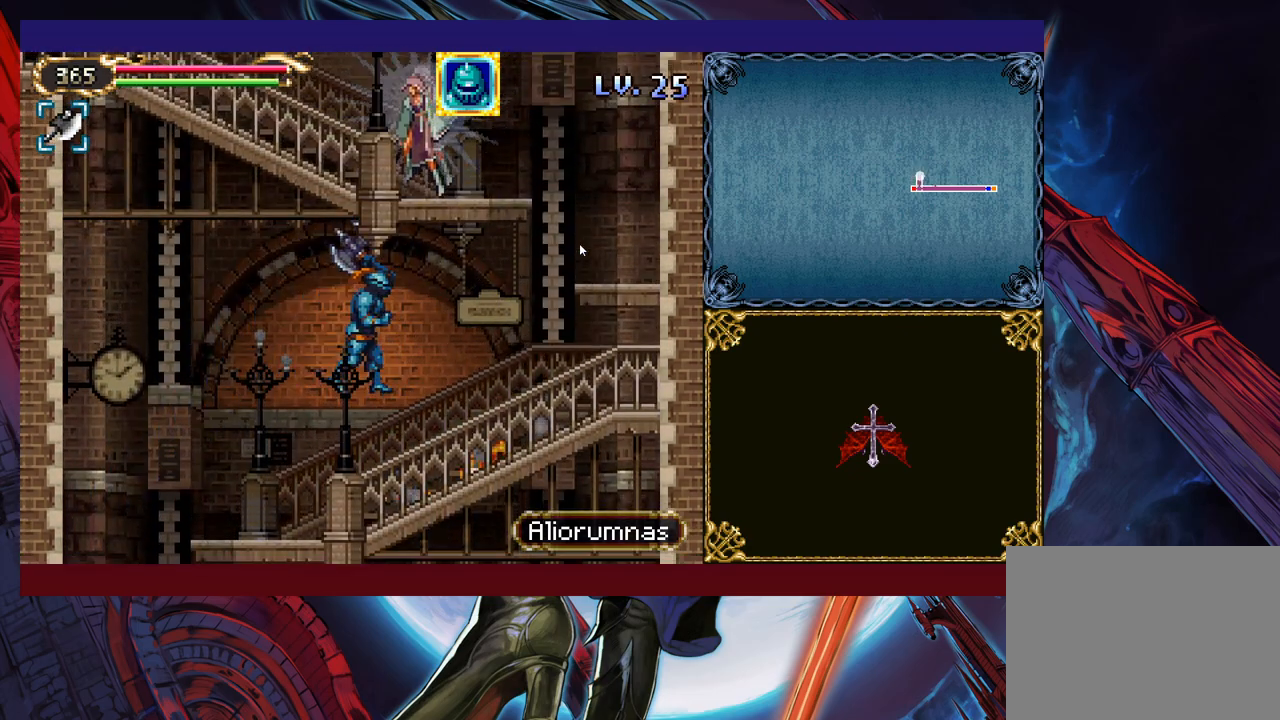
{"buttons": ["X"], "left_stick": "up-right", "events": [[350, "left_stick", "up-left"], [400, "B", "down"], [433, "B", "up"], [450, "X", "down"], [483, "left_stick", "up-right"]]}
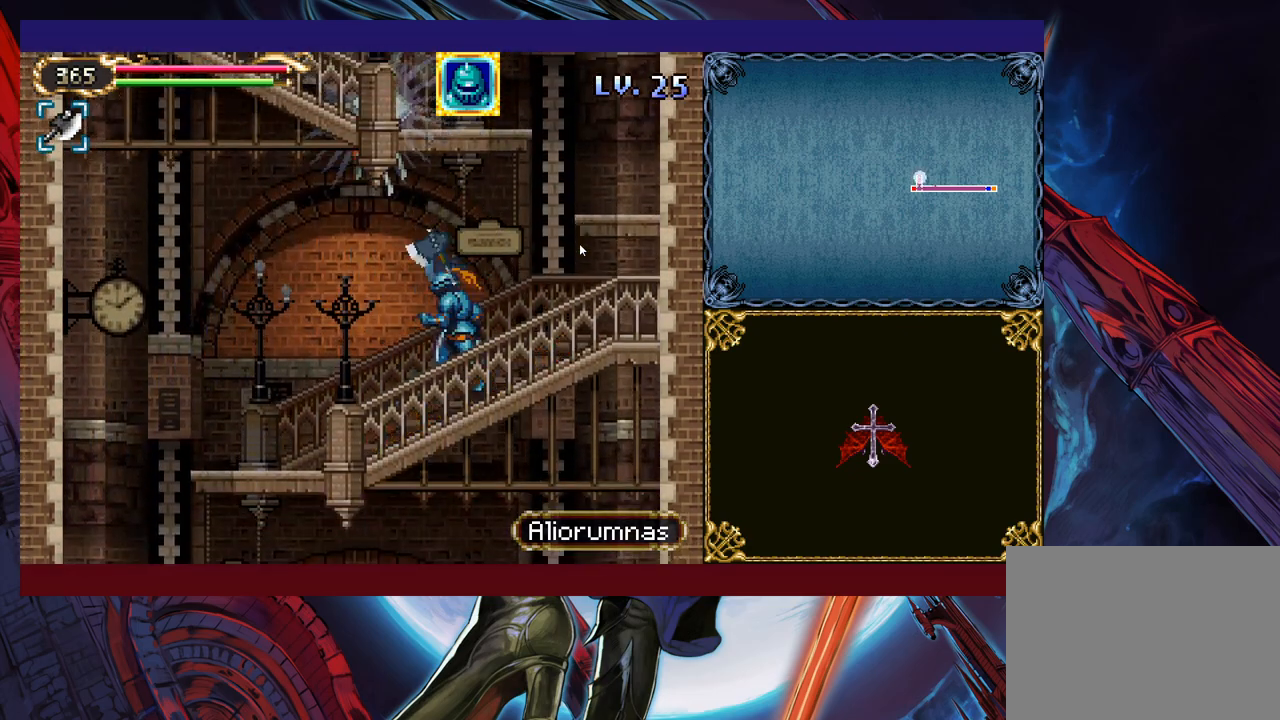
{"buttons": ["B"], "left_stick": "up-left", "events": [[83, "X", "up"], [450, "B", "down"], [450, "left_stick", "up-left"]]}
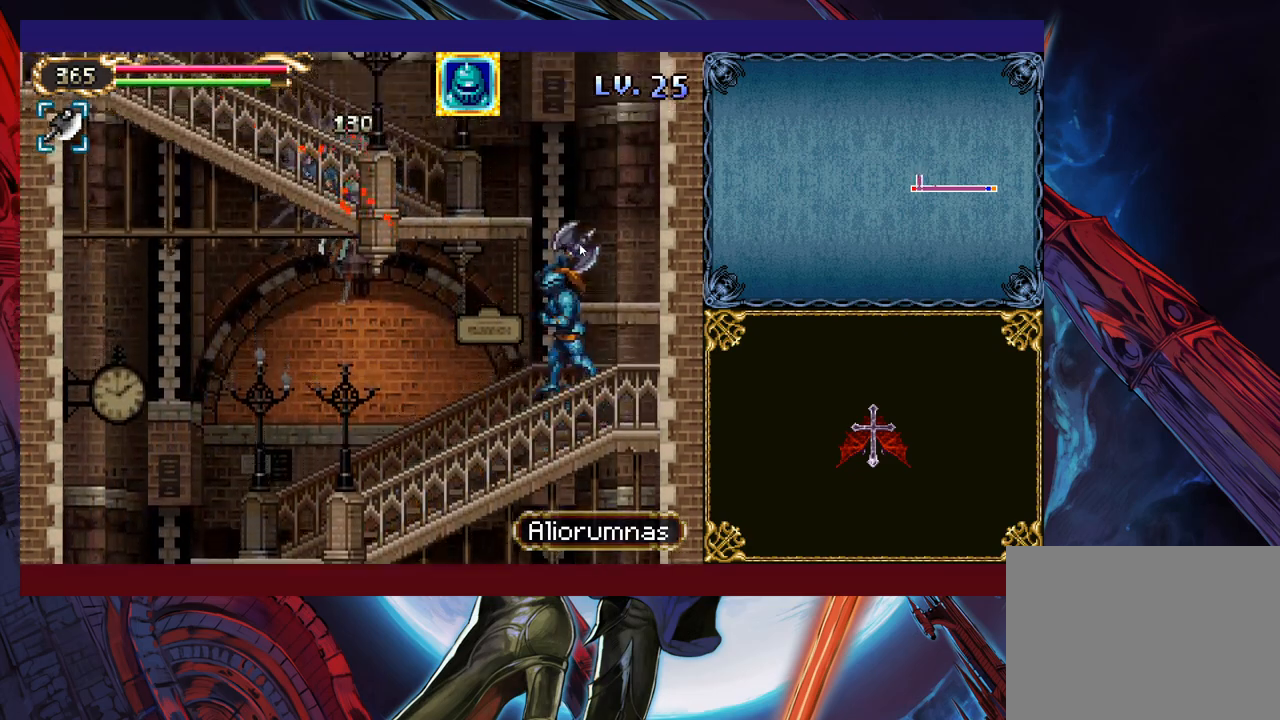
{"buttons": ["B"], "left_stick": "left", "events": [[150, "B", "up"], [200, "B", "down"], [367, "left_stick", "left"]]}
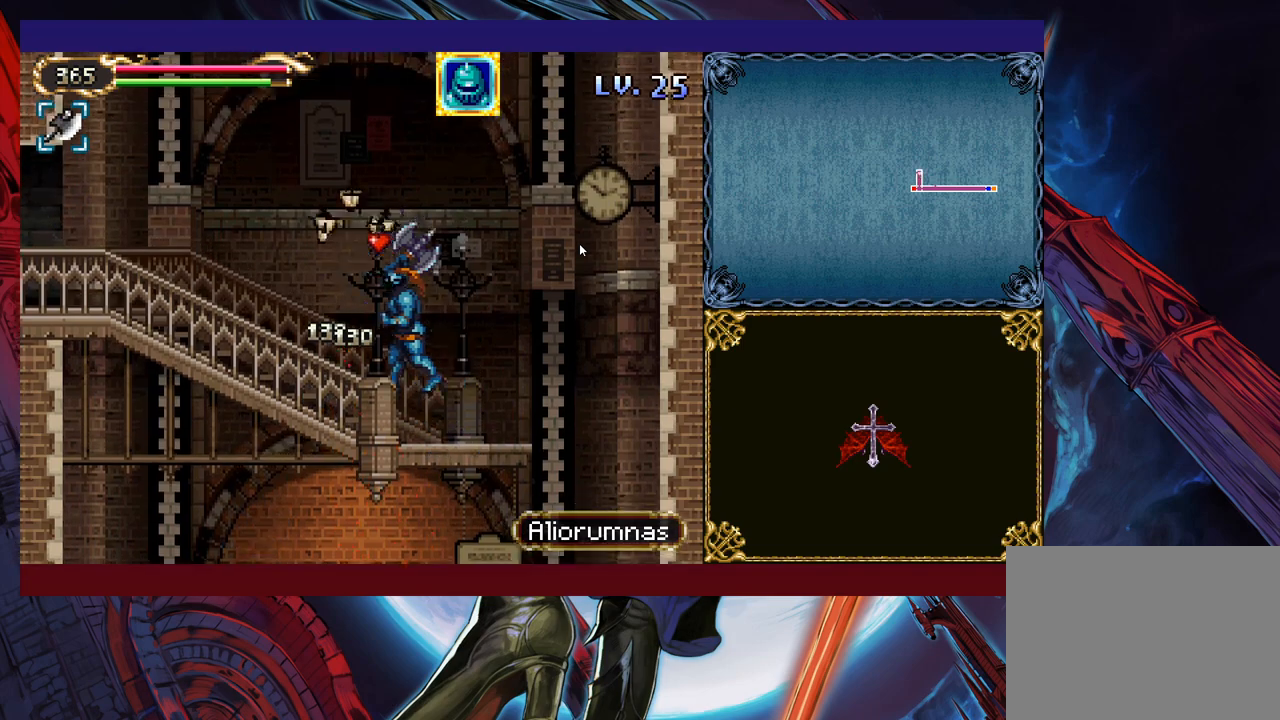
{"buttons": ["Y"], "left_stick": "right", "events": [[350, "B", "up"], [450, "left_stick", "right"], [500, "Y", "down"]]}